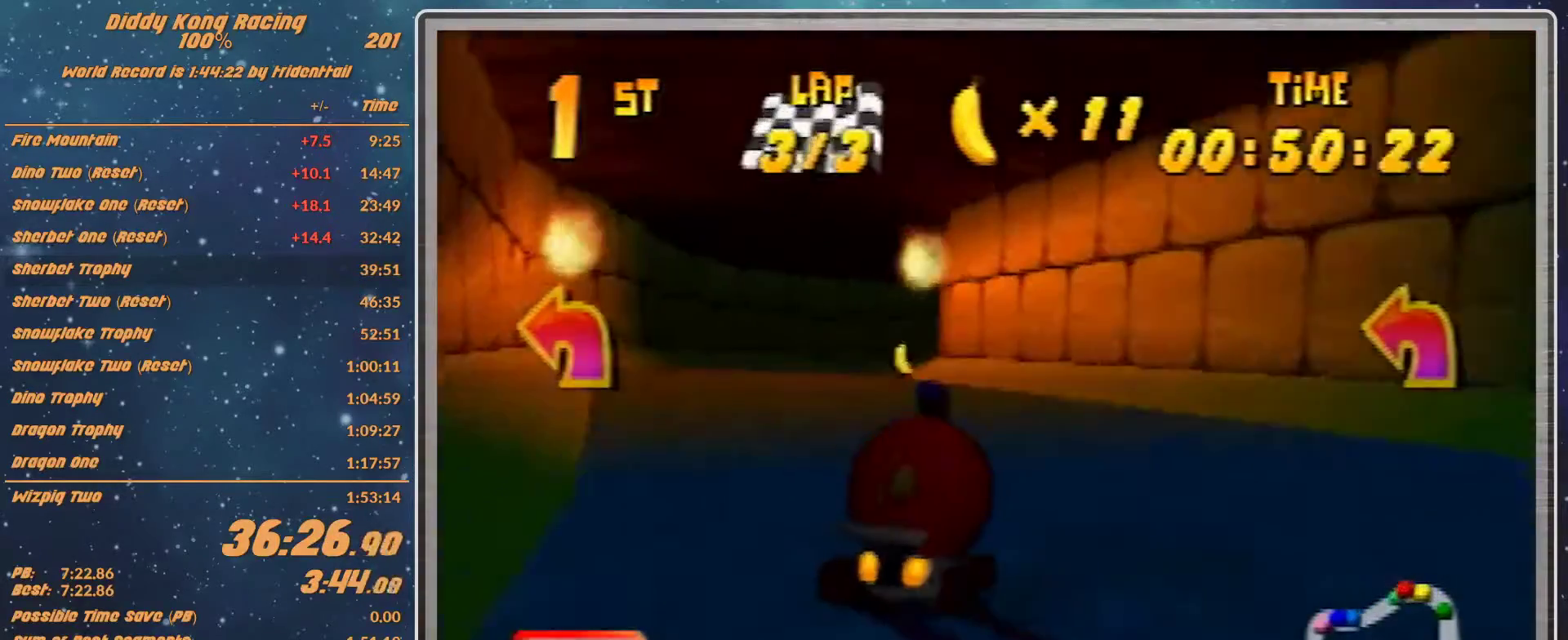
Gameplay with a controller (Nintendo layout); each line is a JSON object with the inputs held at the frame after it. "events" lists button and stick changes between this image and that frame as [ms after this image, input, new state], when the widget could be followed in between. Not read: L1 L3 R3.
{"buttons": ["R1"], "left_stick": "left", "events": [[67, "A", "down"], [100, "A", "up"], [200, "A", "down"], [233, "A", "up"], [233, "left_stick", "left"], [367, "A", "down"], [400, "A", "up"]]}
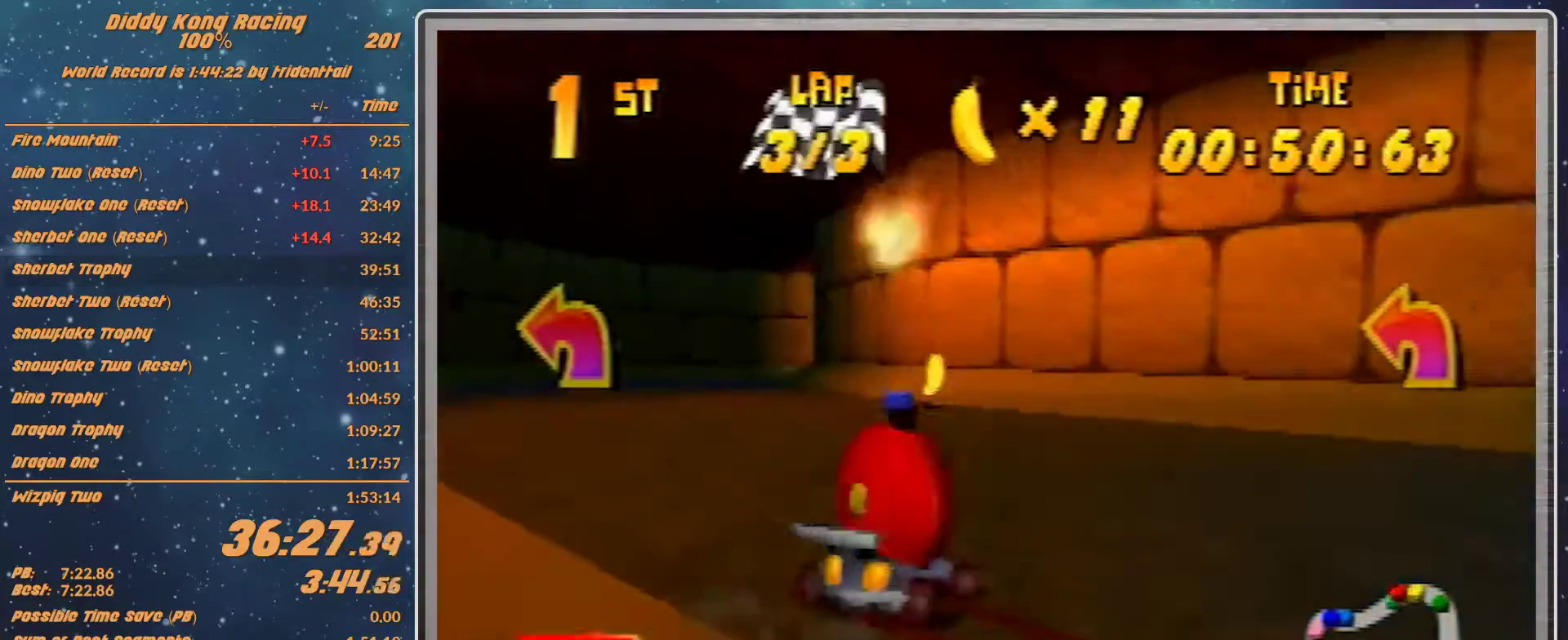
{"buttons": ["R1"], "left_stick": "up-left", "events": [[100, "left_stick", "right"], [200, "left_stick", "up-right"], [367, "left_stick", "up-left"]]}
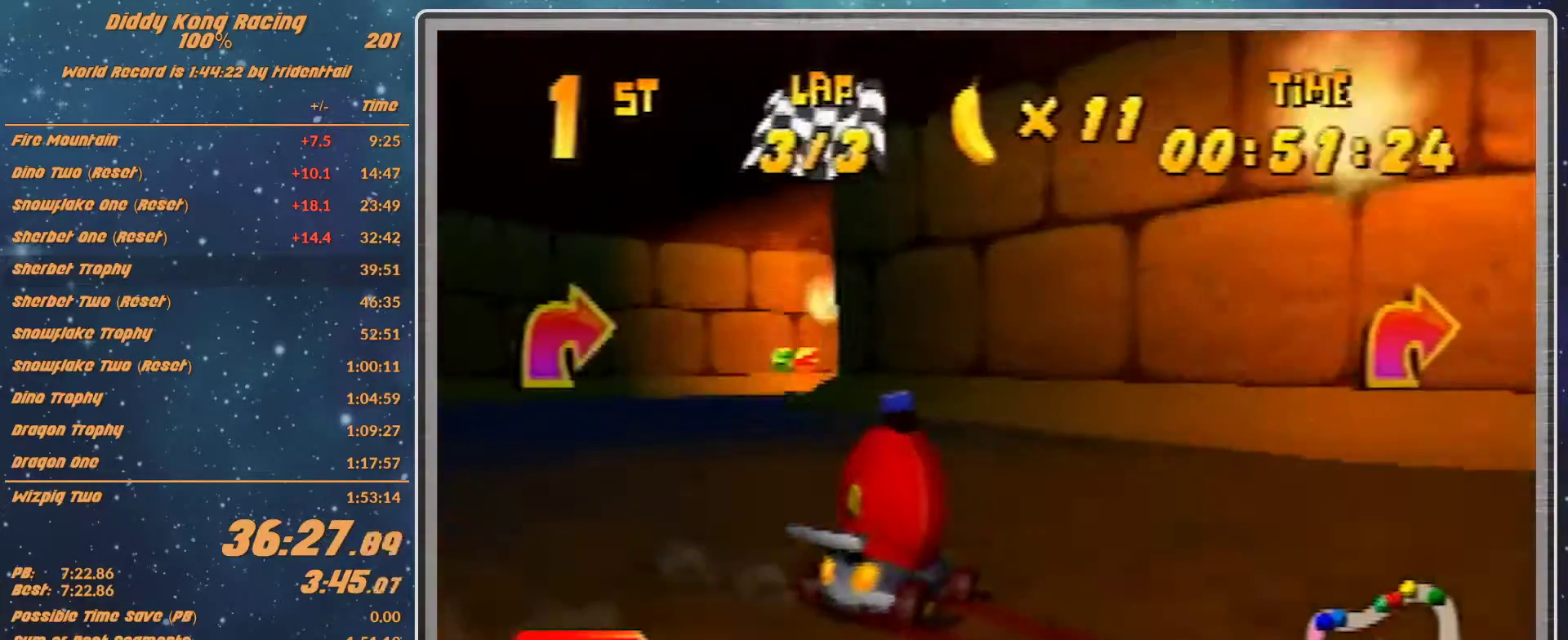
{"buttons": ["A", "R1"], "left_stick": "left", "events": [[233, "A", "down"], [233, "left_stick", "up-right"], [300, "A", "up"], [367, "A", "down"], [400, "A", "up"], [400, "R1", "up"], [400, "left_stick", "left"], [500, "A", "down"], [500, "R1", "down"]]}
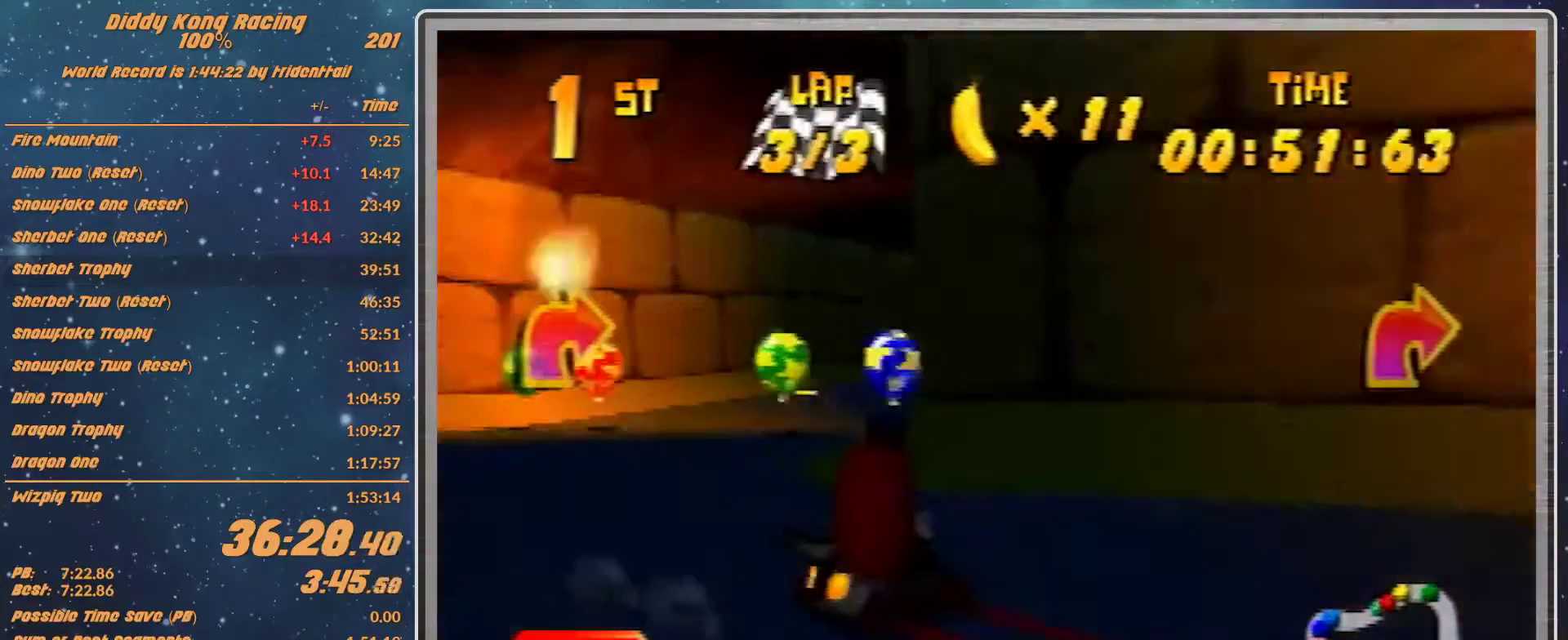
{"buttons": ["A", "R1"], "left_stick": "up-right", "events": [[33, "A", "up"], [100, "R1", "up"], [300, "A", "down"], [300, "R1", "down"], [300, "left_stick", "right"], [500, "left_stick", "up-right"]]}
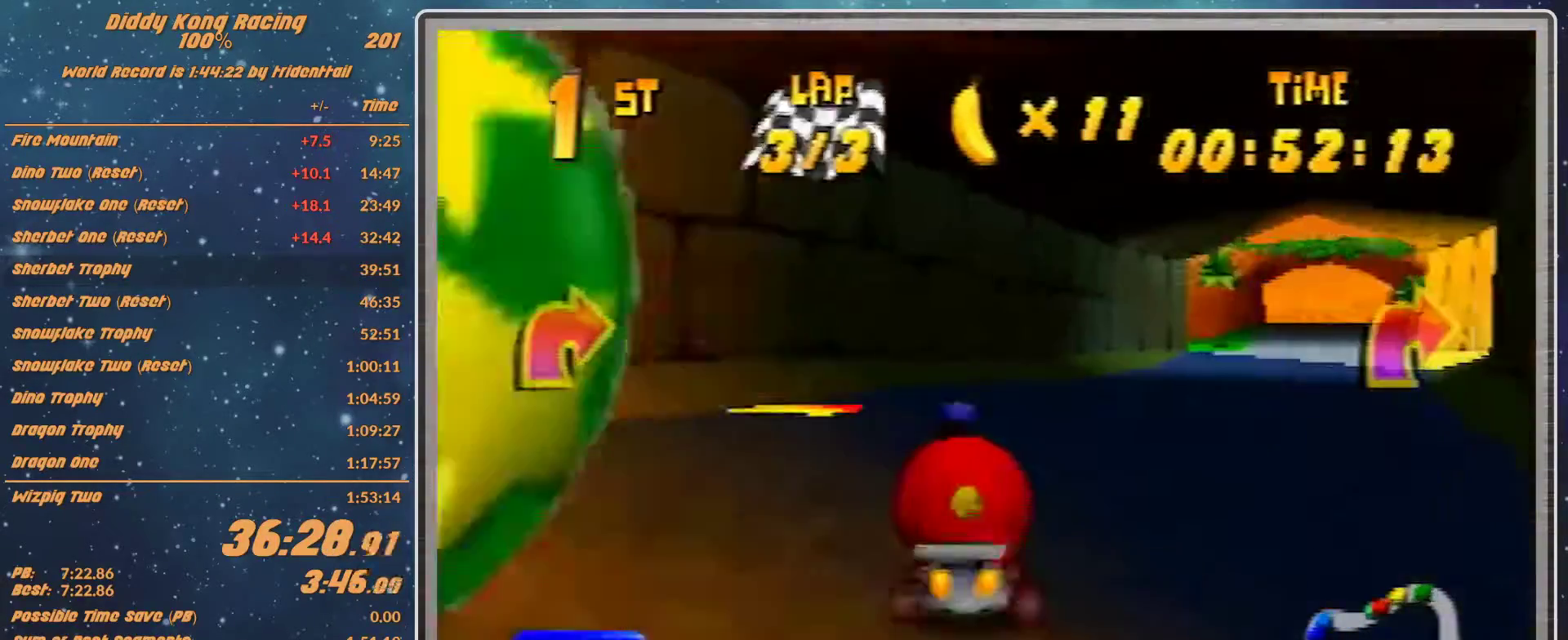
{"buttons": ["R1"], "left_stick": "left", "events": [[267, "A", "up"], [267, "R1", "up"], [300, "left_stick", "left"], [467, "R1", "down"]]}
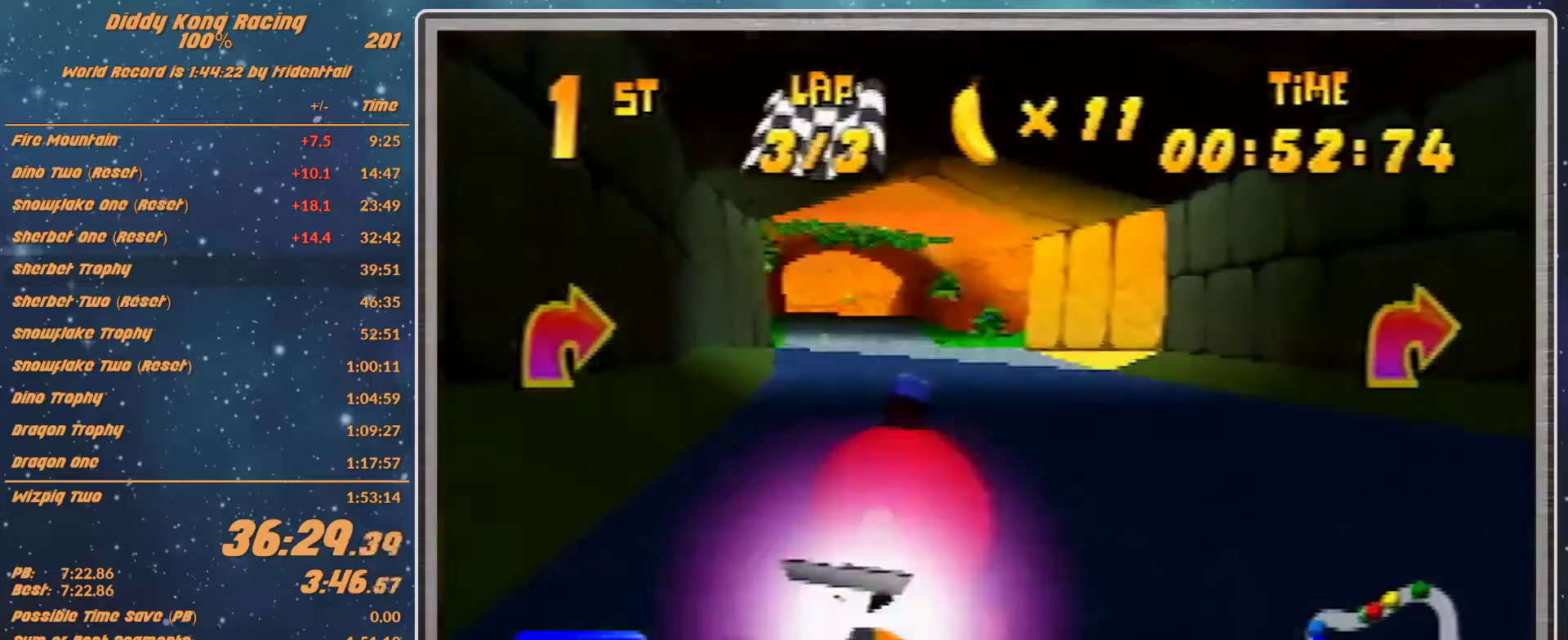
{"buttons": [], "left_stick": "left", "events": [[133, "left_stick", "up-right"], [200, "R1", "up"], [300, "left_stick", "left"]]}
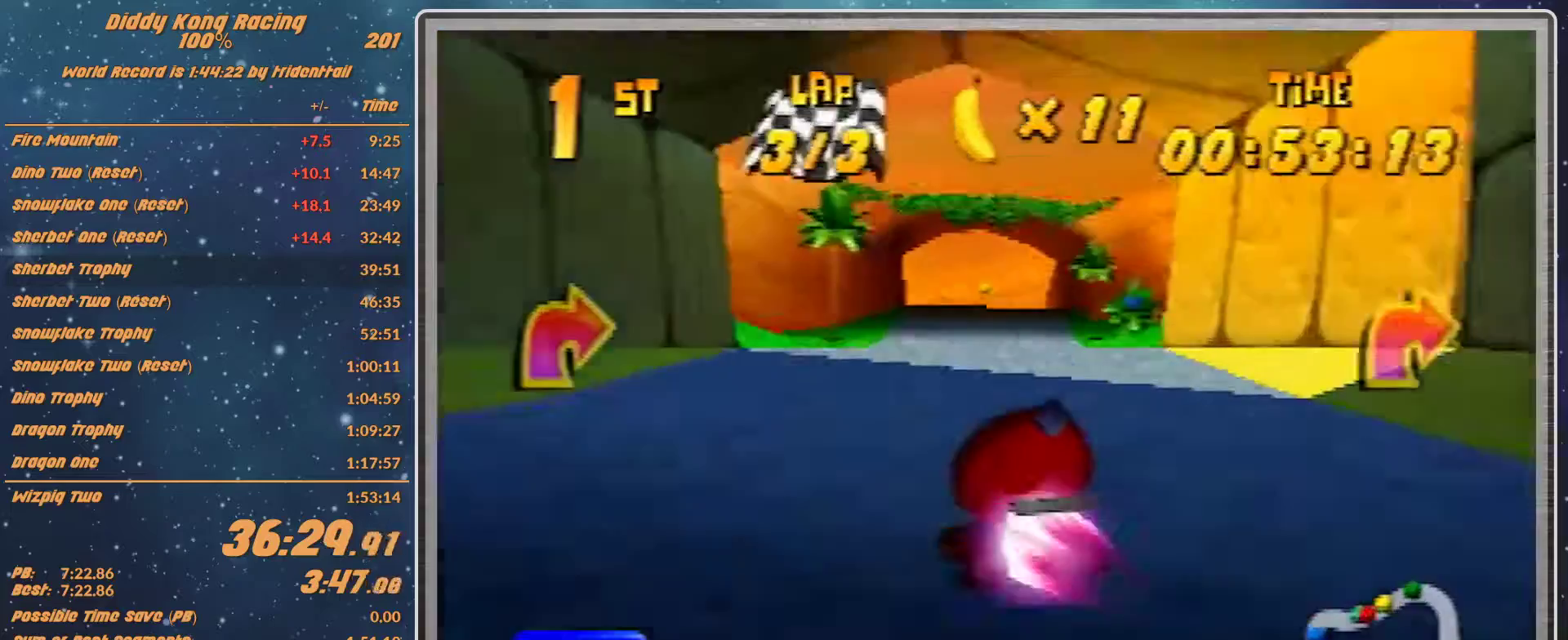
{"buttons": ["Z"], "left_stick": "left", "events": [[67, "left_stick", "center"], [400, "left_stick", "left"], [467, "Z", "down"]]}
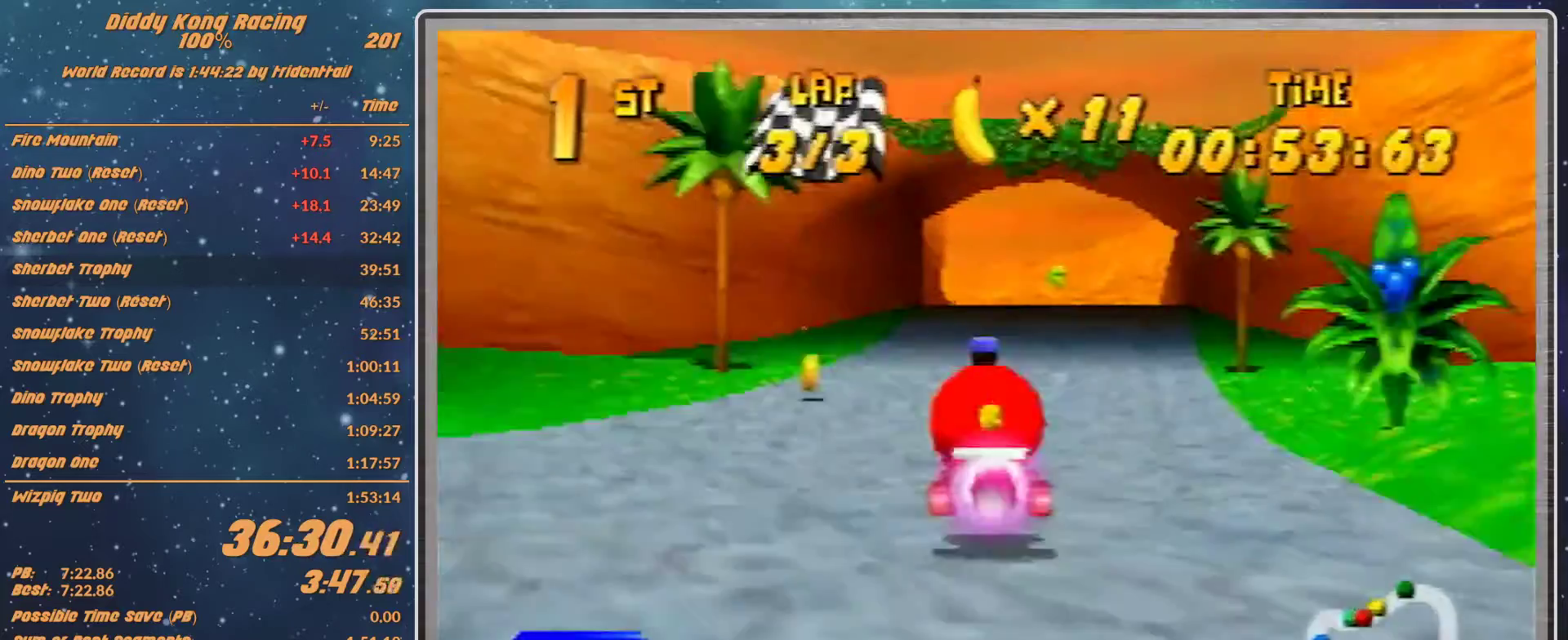
{"buttons": ["R1"], "left_stick": "up-left", "events": [[33, "R1", "down"], [33, "Z", "up"], [500, "left_stick", "up-left"]]}
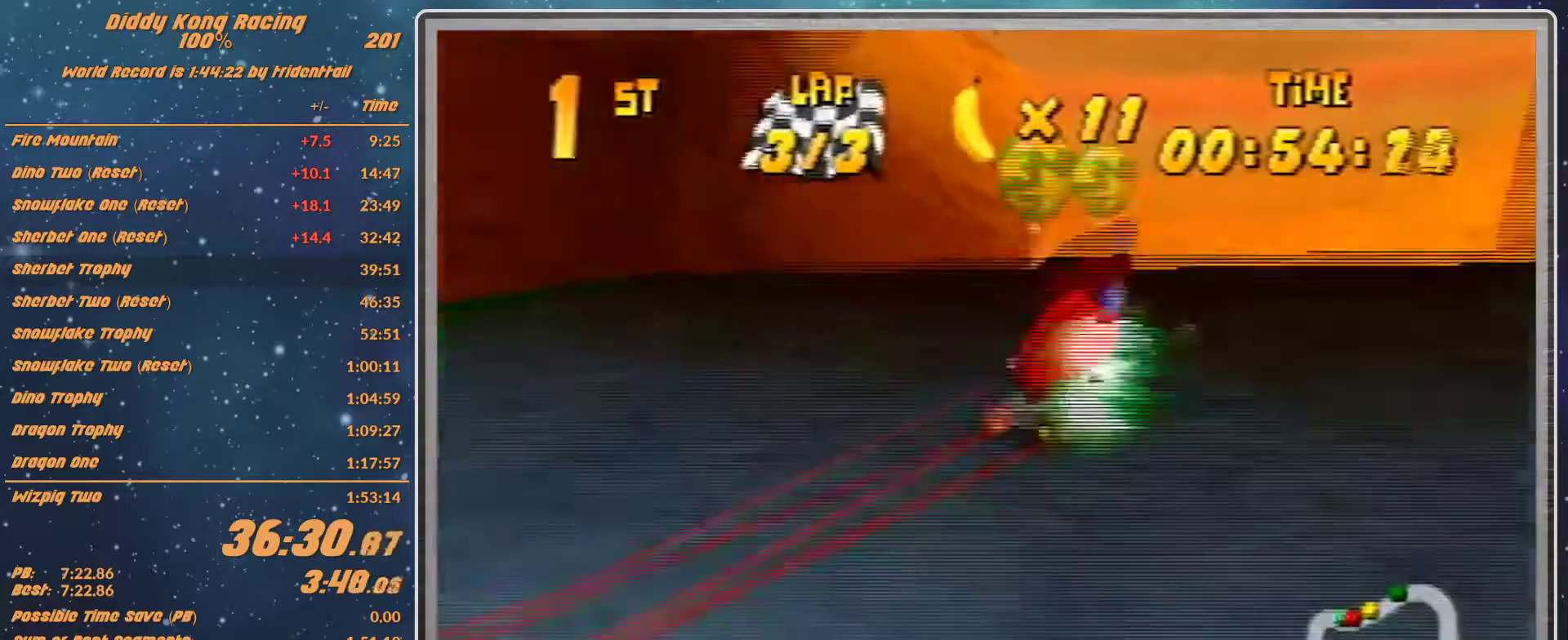
{"buttons": ["R1"], "left_stick": "left", "events": [[167, "left_stick", "left"]]}
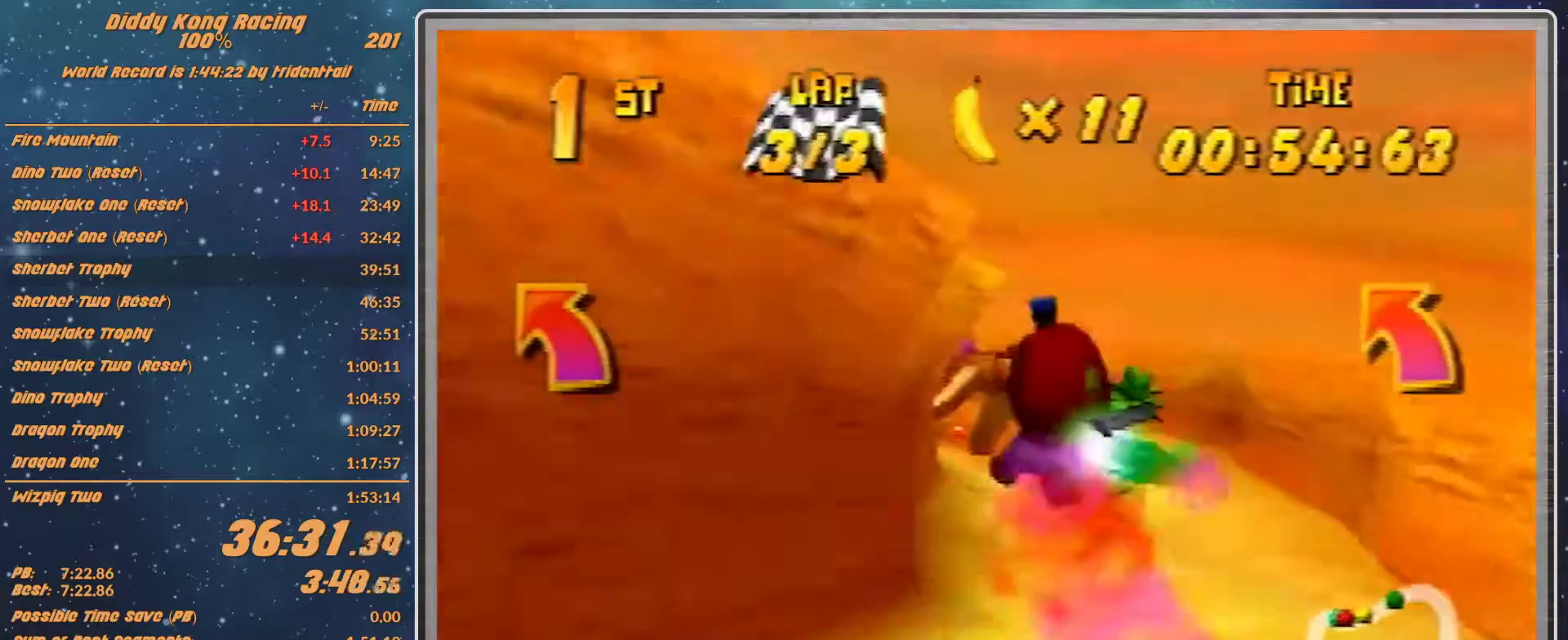
{"buttons": ["R1"], "left_stick": "left", "events": []}
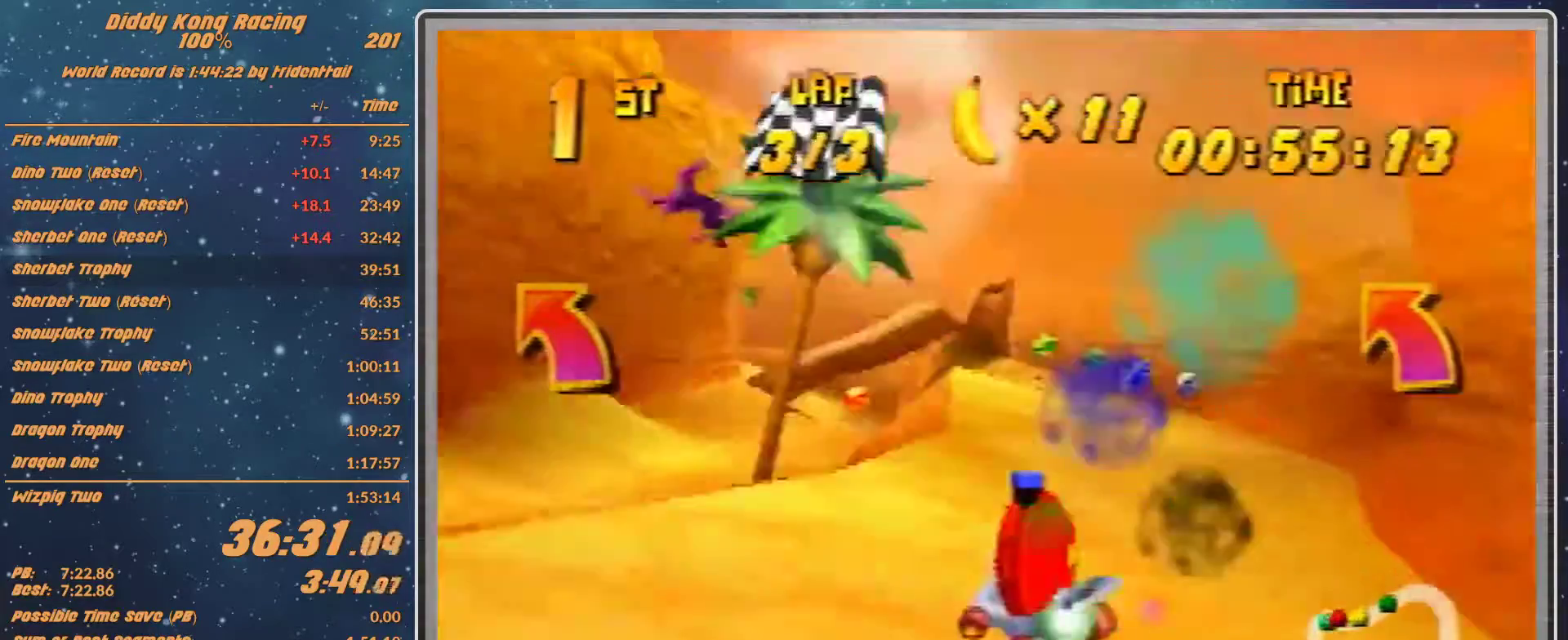
{"buttons": [], "left_stick": "left", "events": [[133, "R1", "up"], [333, "R1", "down"], [433, "R1", "up"]]}
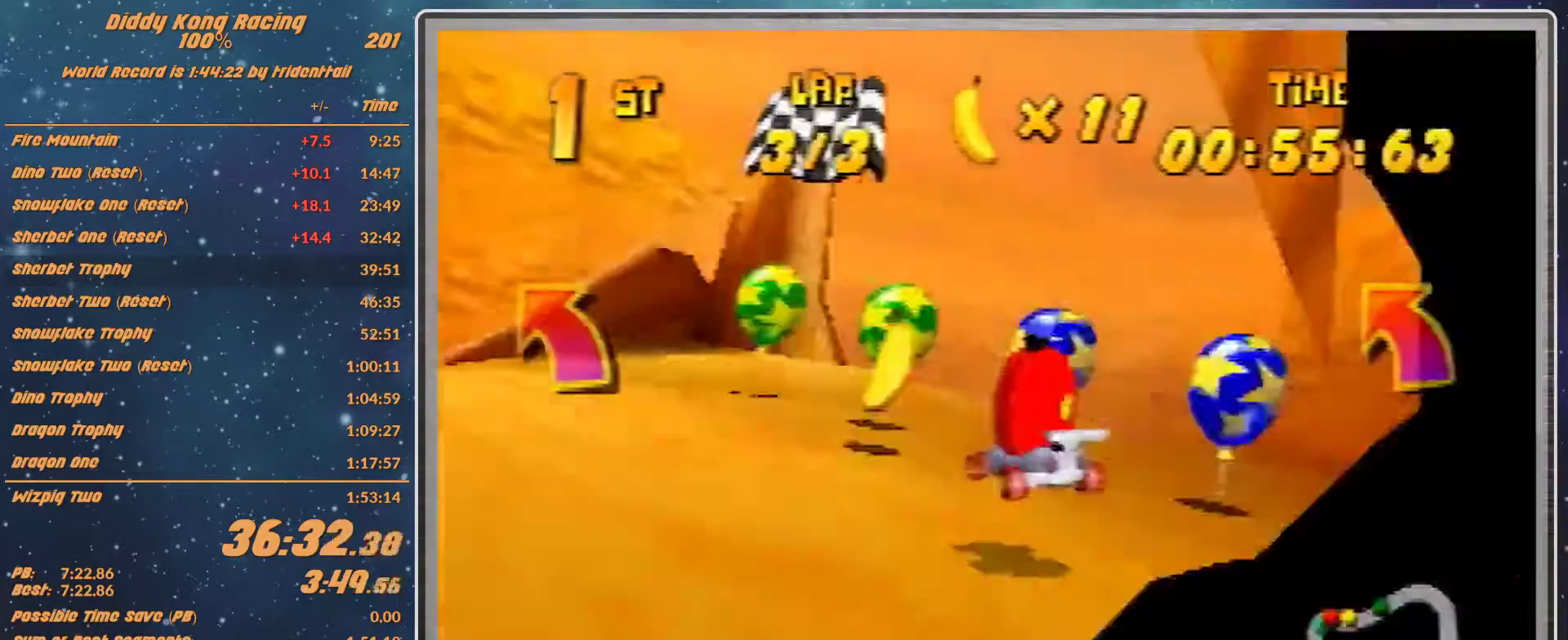
{"buttons": [], "left_stick": "left", "events": []}
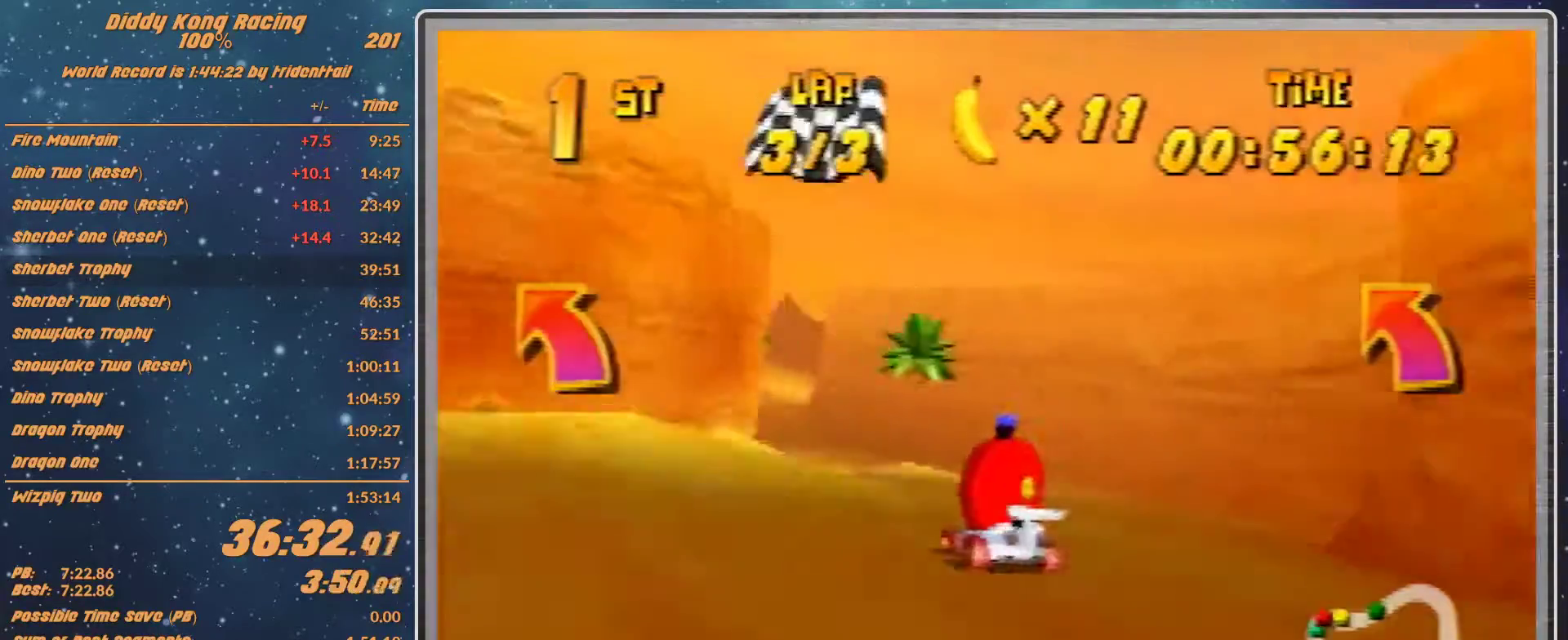
{"buttons": [], "left_stick": "up-left", "events": [[33, "R1", "down"], [100, "B", "down"], [233, "B", "up"], [233, "R1", "up"], [233, "left_stick", "up-left"], [267, "A", "down"], [400, "A", "up"]]}
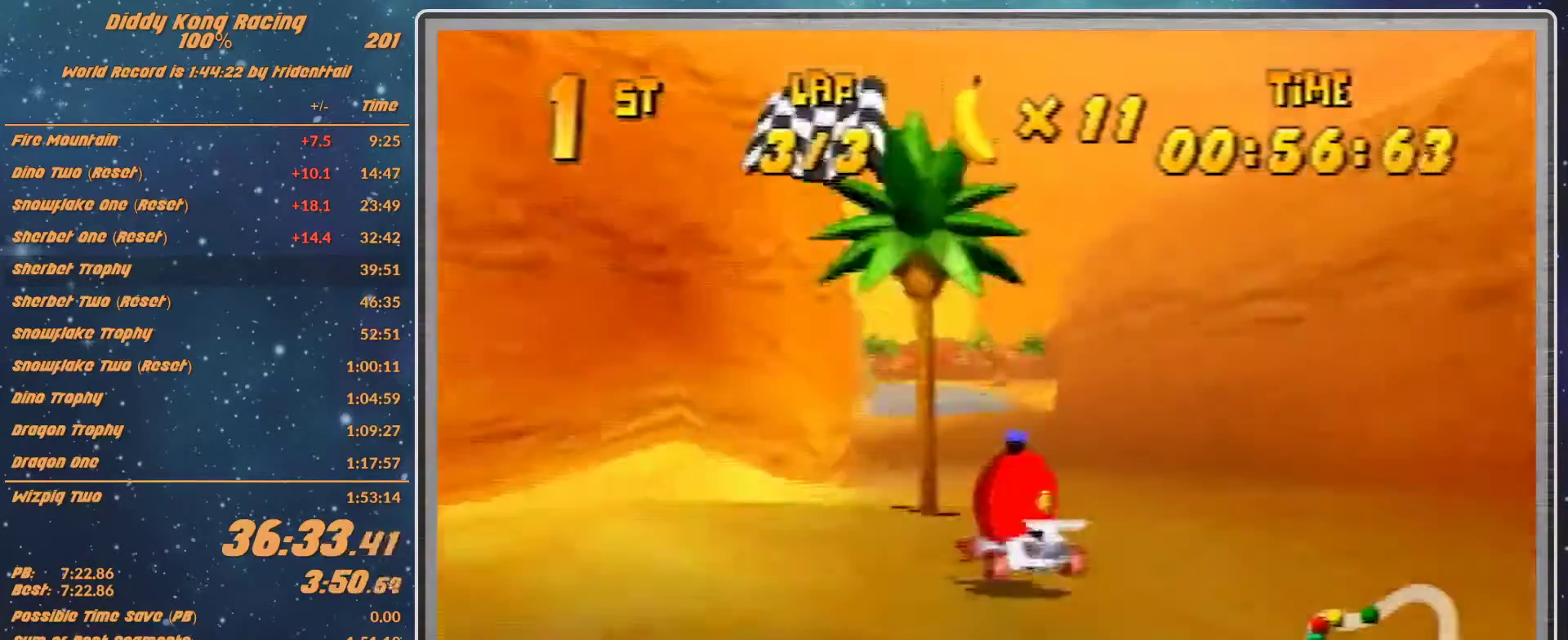
{"buttons": [], "left_stick": "center", "events": [[233, "A", "down"], [233, "left_stick", "up-right"], [267, "A", "up"], [500, "left_stick", "center"]]}
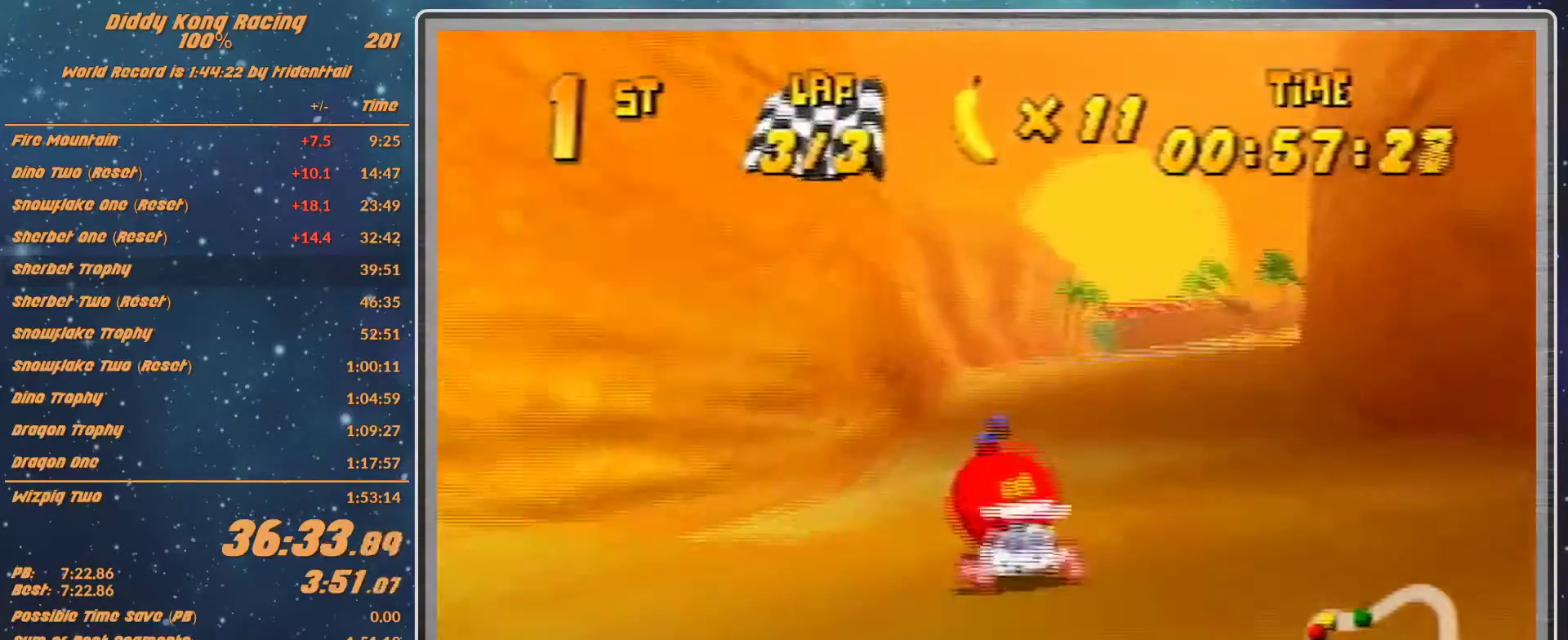
{"buttons": [], "left_stick": "up-right", "events": [[100, "left_stick", "up-right"]]}
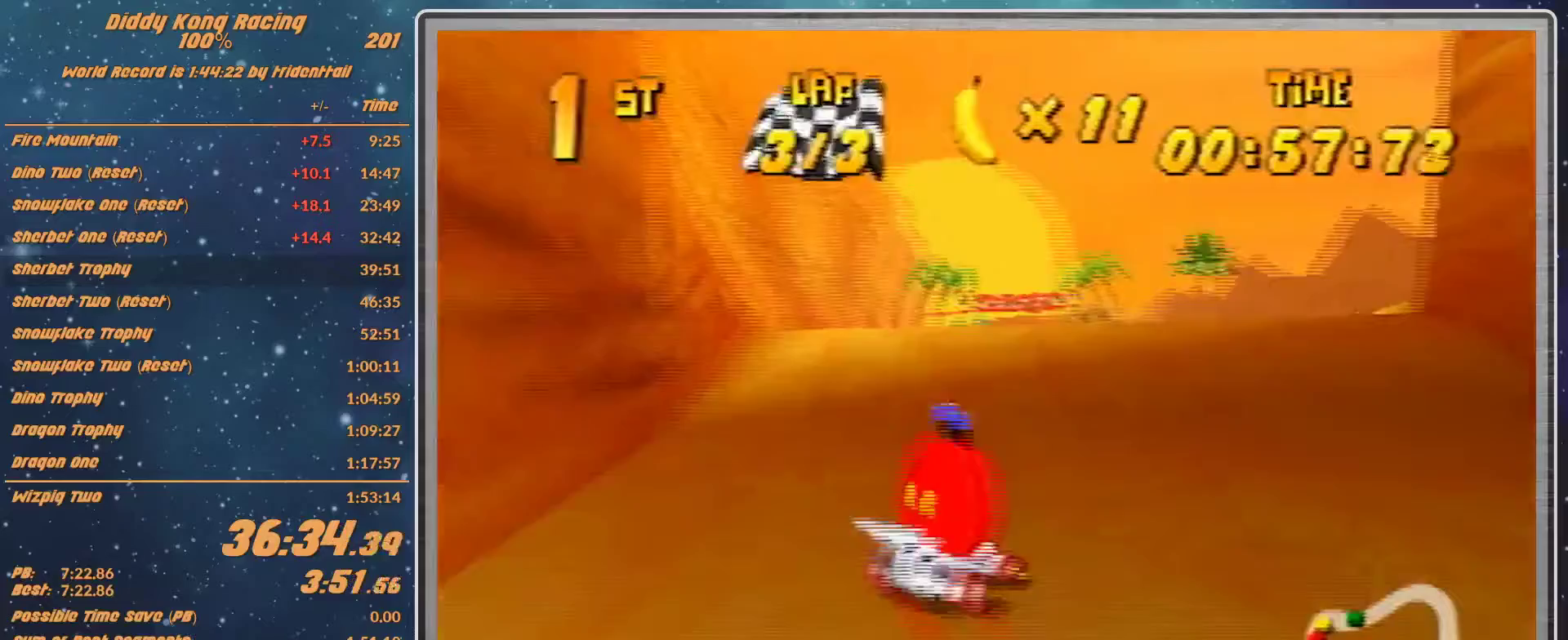
{"buttons": [], "left_stick": "left", "events": [[200, "A", "down"], [200, "left_stick", "left"], [300, "A", "up"], [367, "A", "down"], [400, "A", "up"]]}
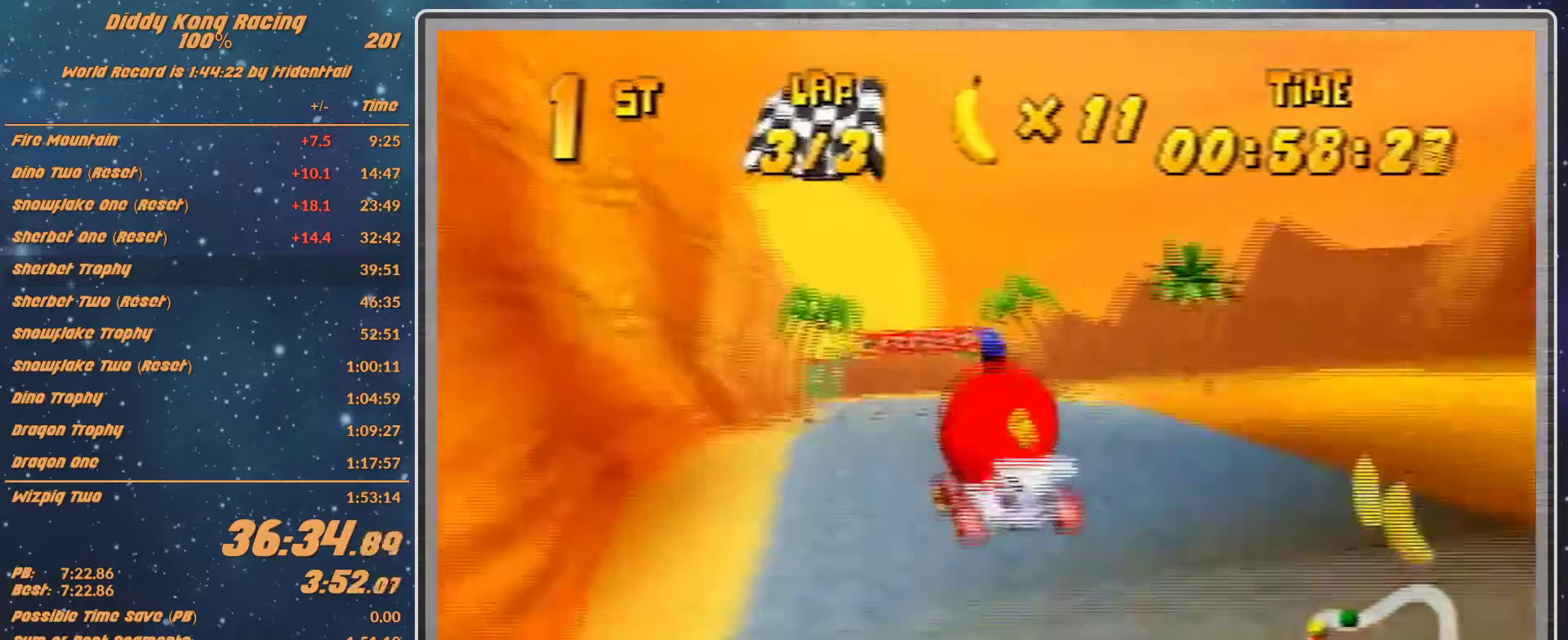
{"buttons": [], "left_stick": "left", "events": [[67, "left_stick", "center"], [467, "A", "down"], [500, "A", "up"], [500, "left_stick", "left"]]}
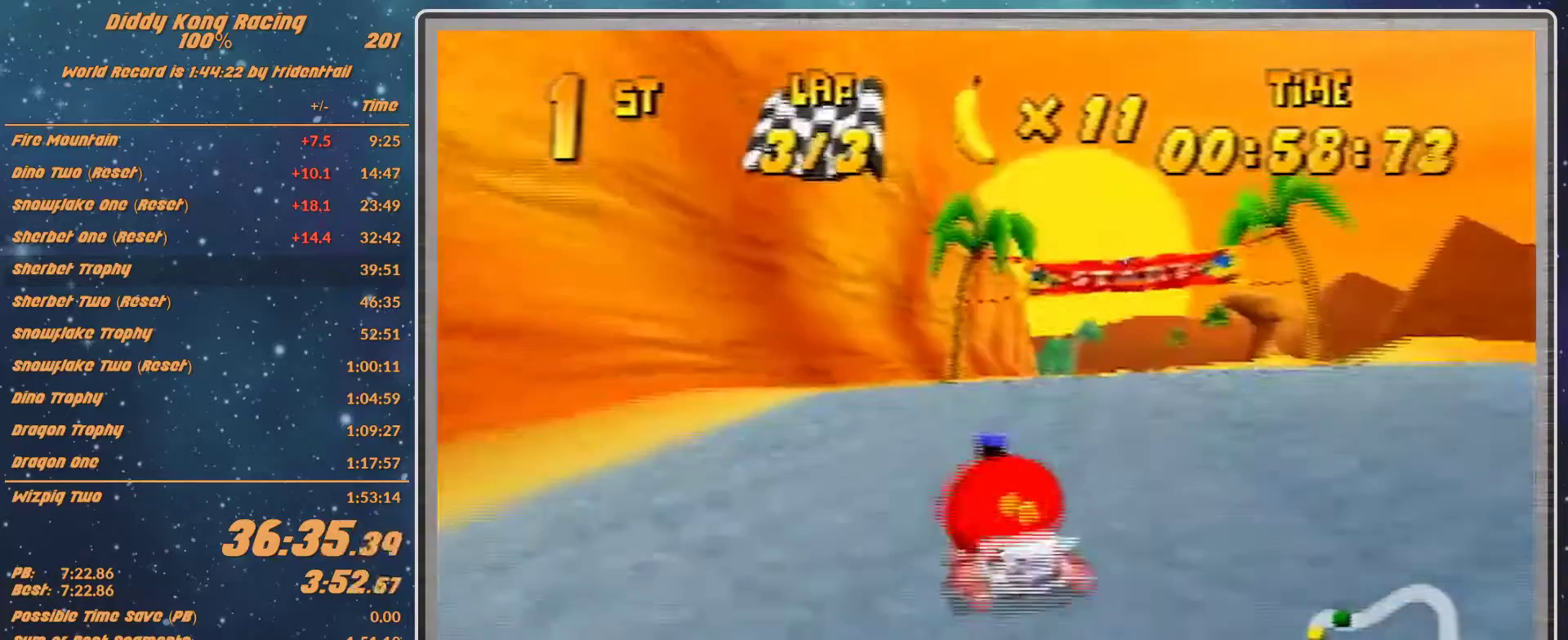
{"buttons": [], "left_stick": "right", "events": [[100, "R1", "down"], [133, "A", "down"], [167, "A", "up"], [200, "A", "down"], [200, "left_stick", "right"], [267, "A", "up"], [333, "A", "down"], [467, "A", "up"], [467, "R1", "up"]]}
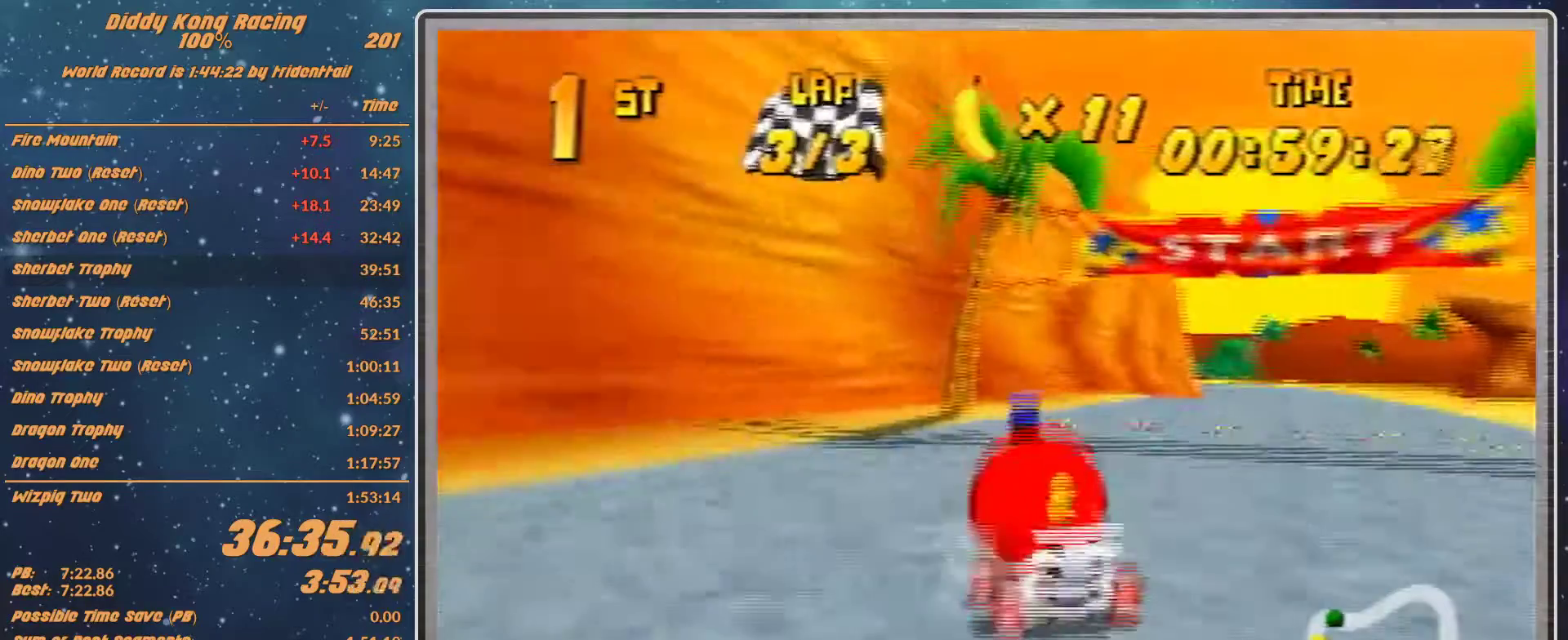
{"buttons": [], "left_stick": "center", "events": [[200, "left_stick", "up-right"], [300, "A", "down"], [333, "A", "up"], [400, "A", "down"], [467, "A", "up"], [467, "left_stick", "center"]]}
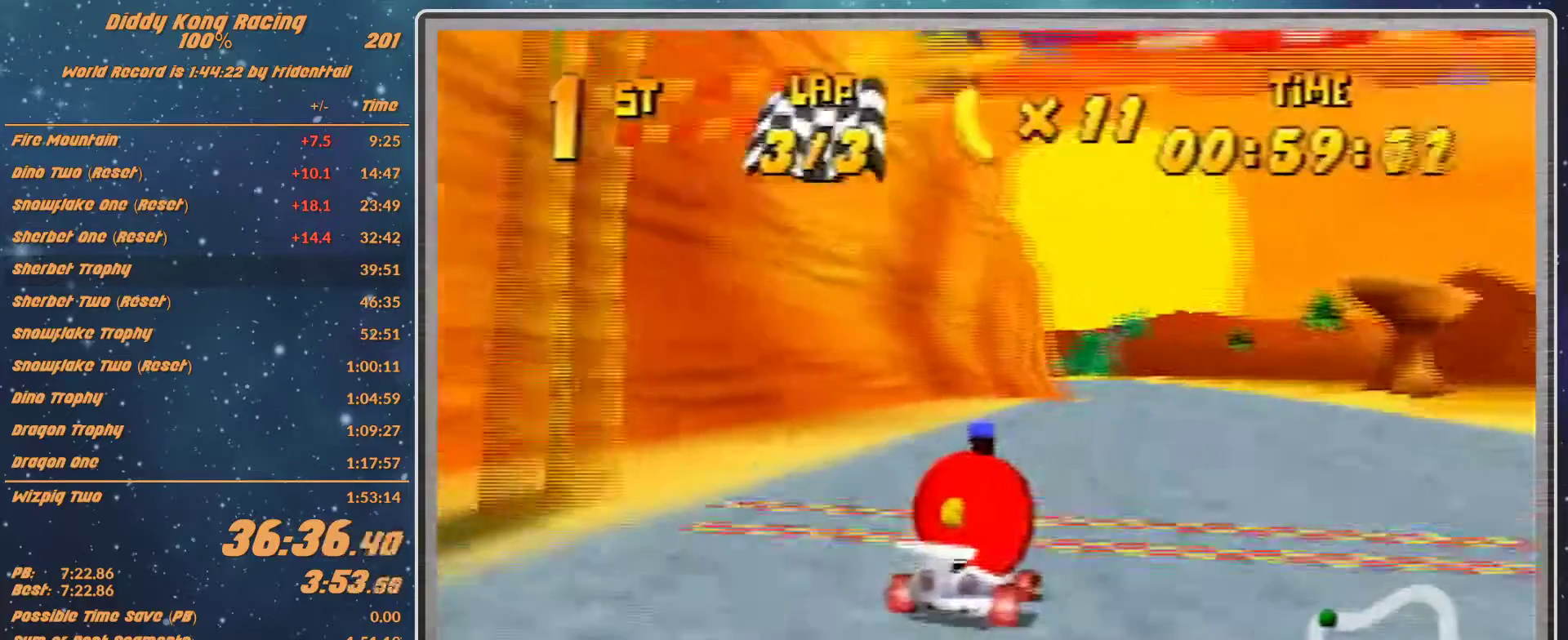
{"buttons": [], "left_stick": "center", "events": [[200, "A", "down"], [300, "A", "up"]]}
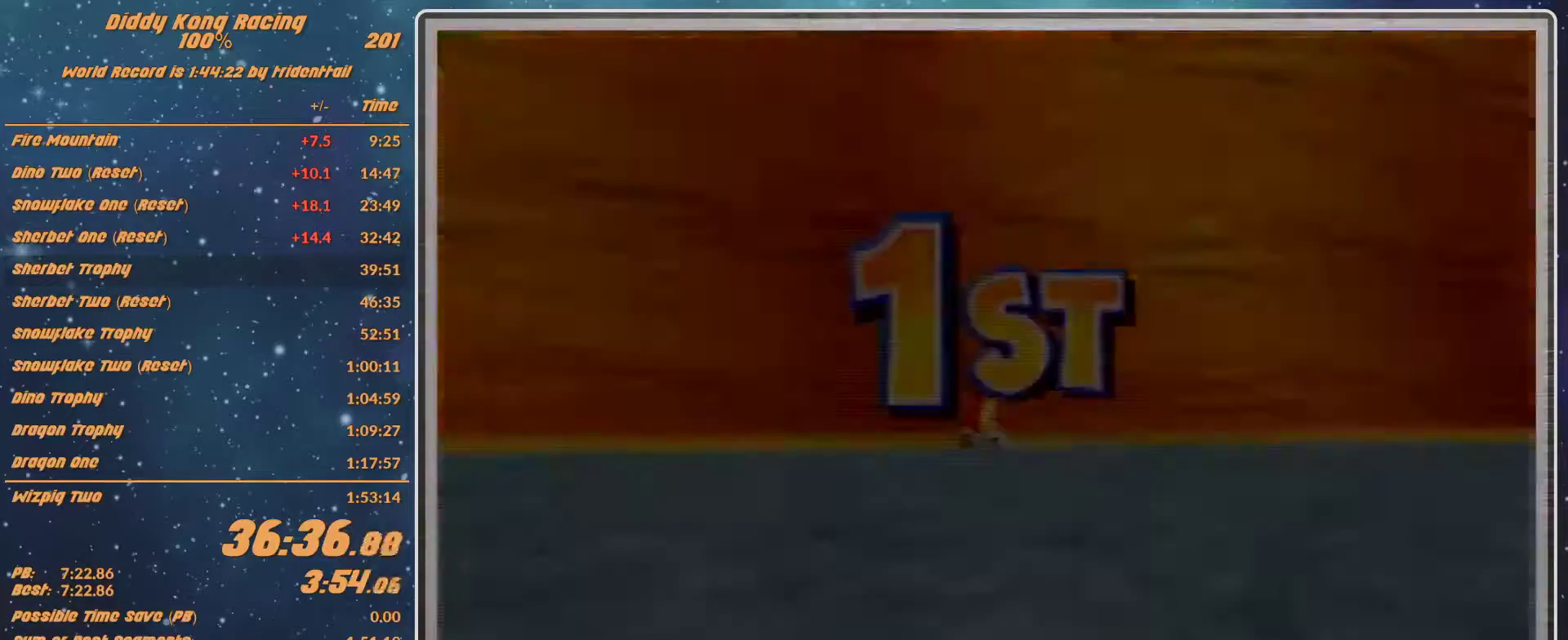
{"buttons": [], "left_stick": "center", "events": [[67, "A", "down"], [300, "A", "up"]]}
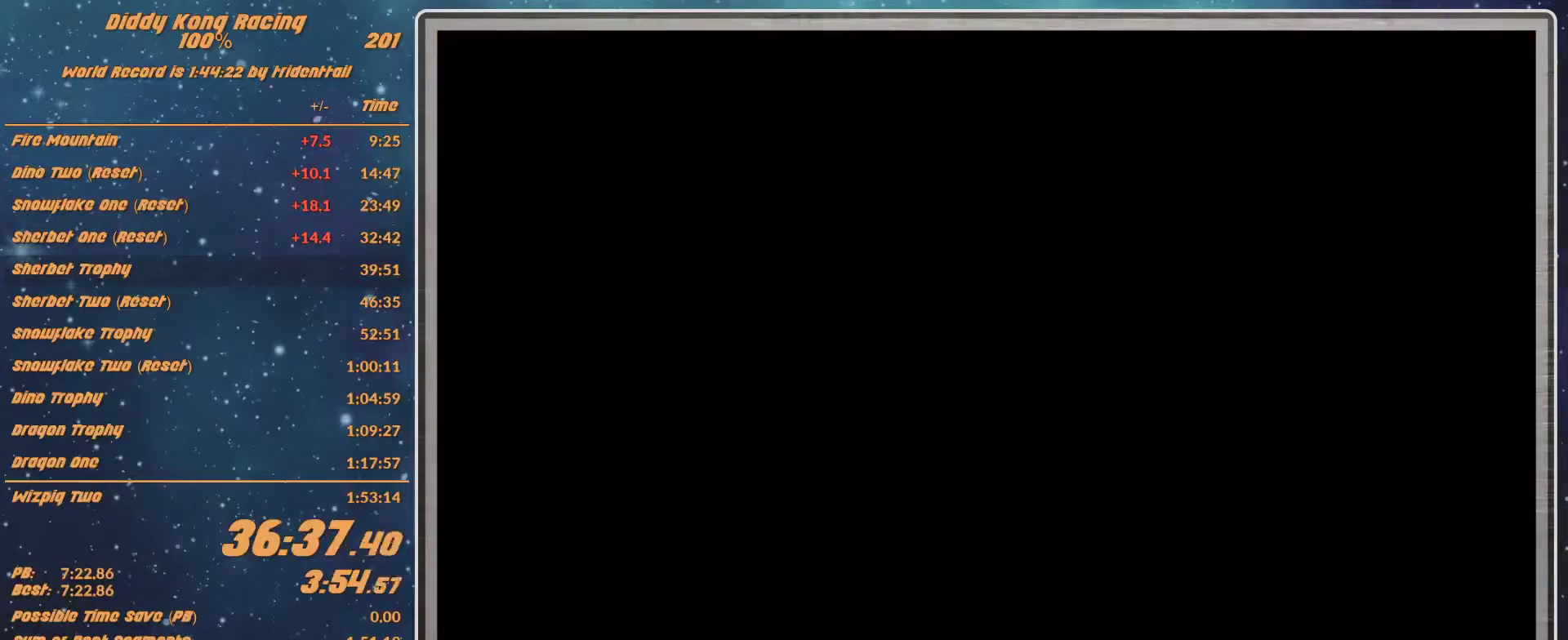
{"buttons": [], "left_stick": "center", "events": []}
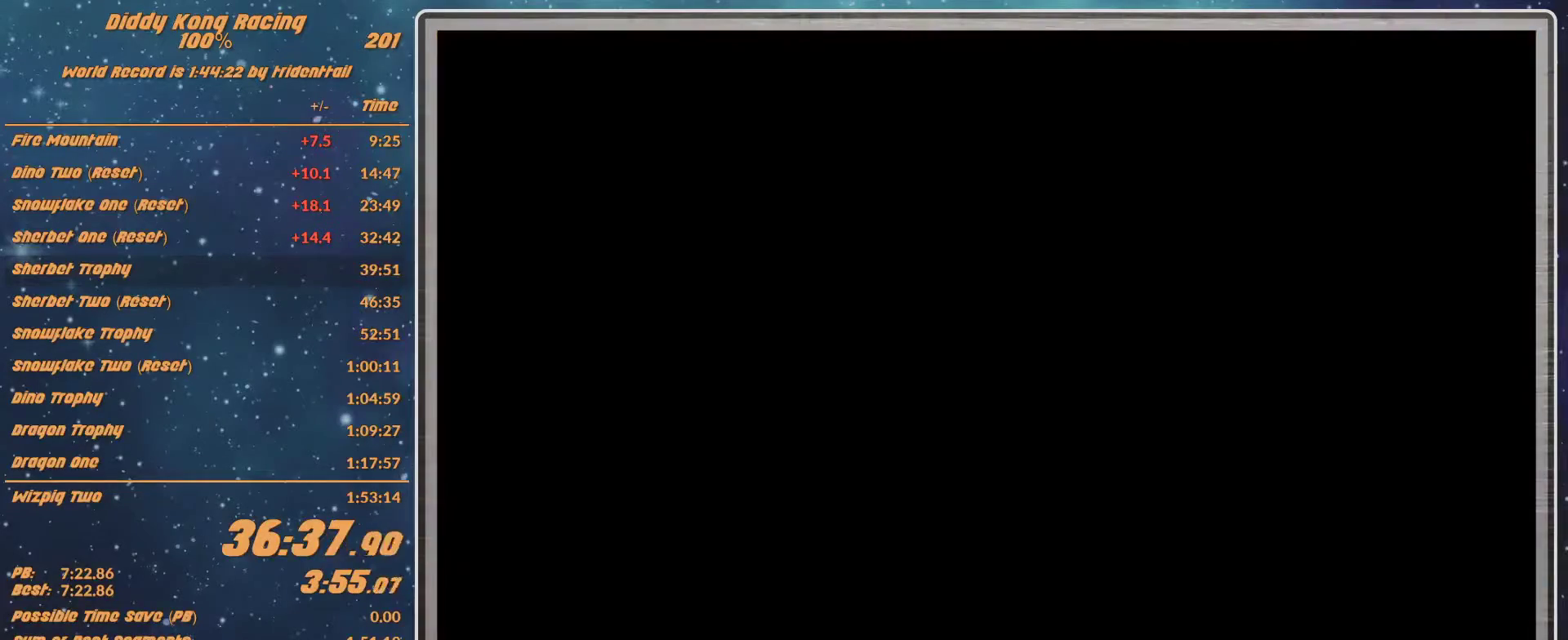
{"buttons": ["A"], "left_stick": "center", "events": [[200, "A", "down"], [267, "A", "up"], [400, "A", "down"]]}
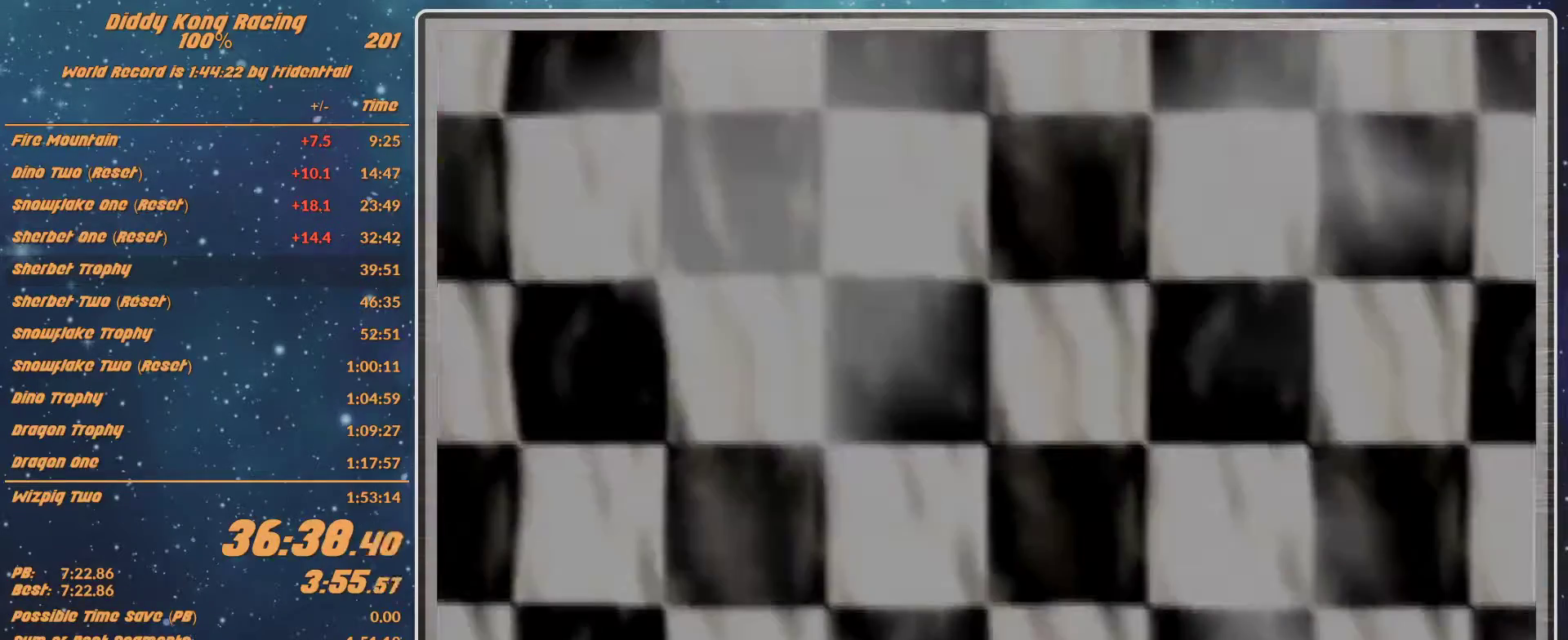
{"buttons": [], "left_stick": "center", "events": [[333, "A", "up"], [367, "A", "down"], [467, "A", "up"]]}
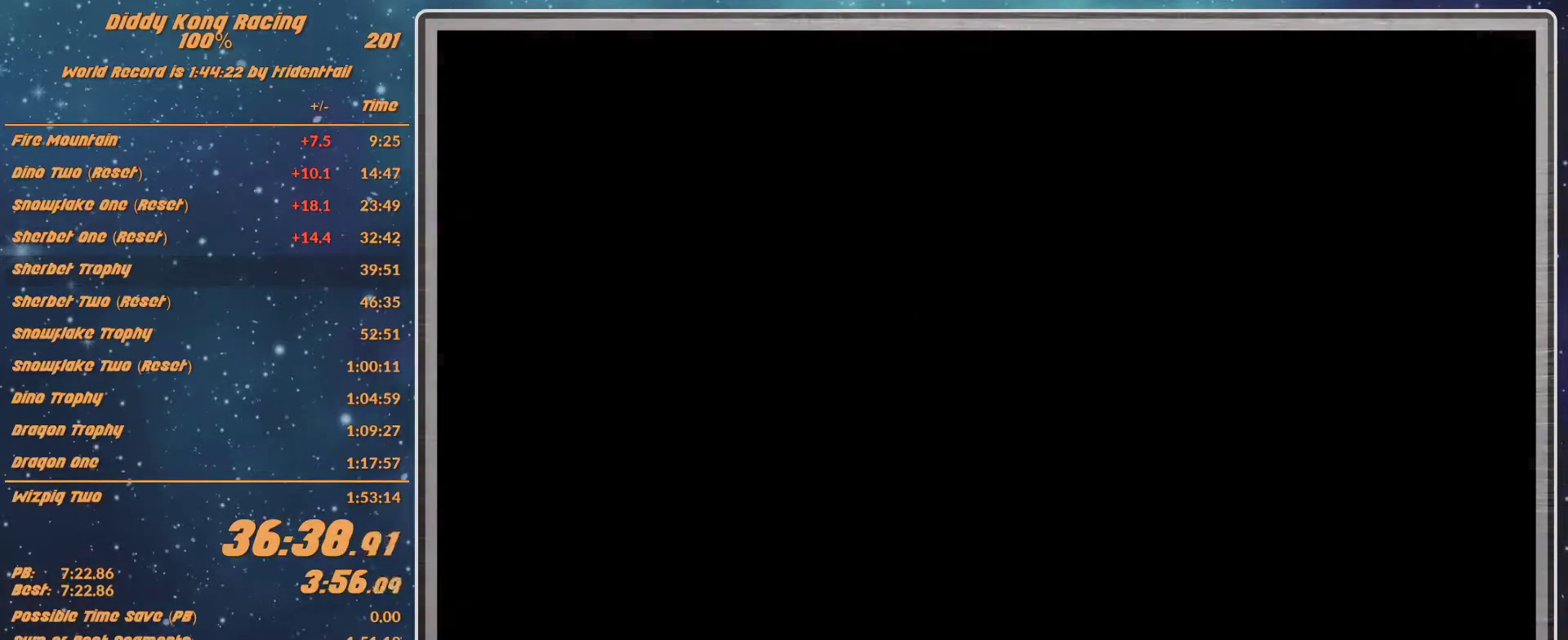
{"buttons": [], "left_stick": "center", "events": []}
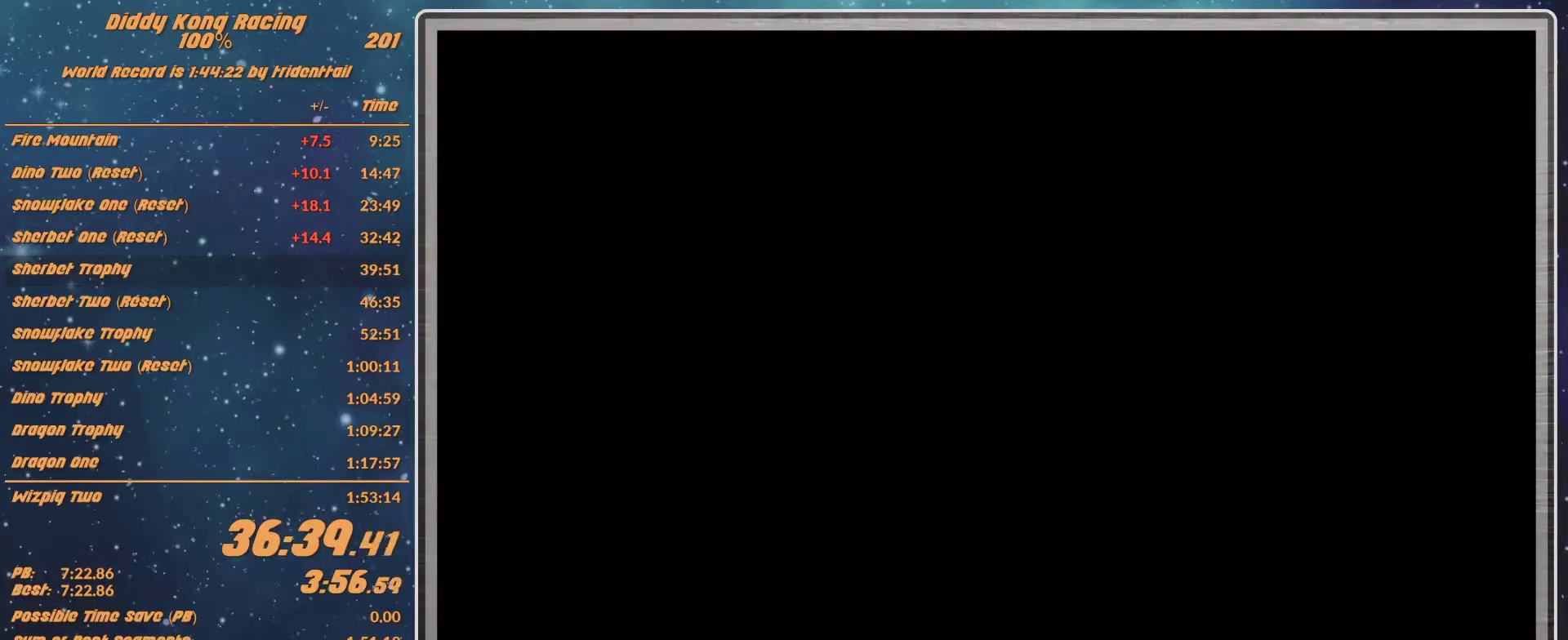
{"buttons": [], "left_stick": "center", "events": []}
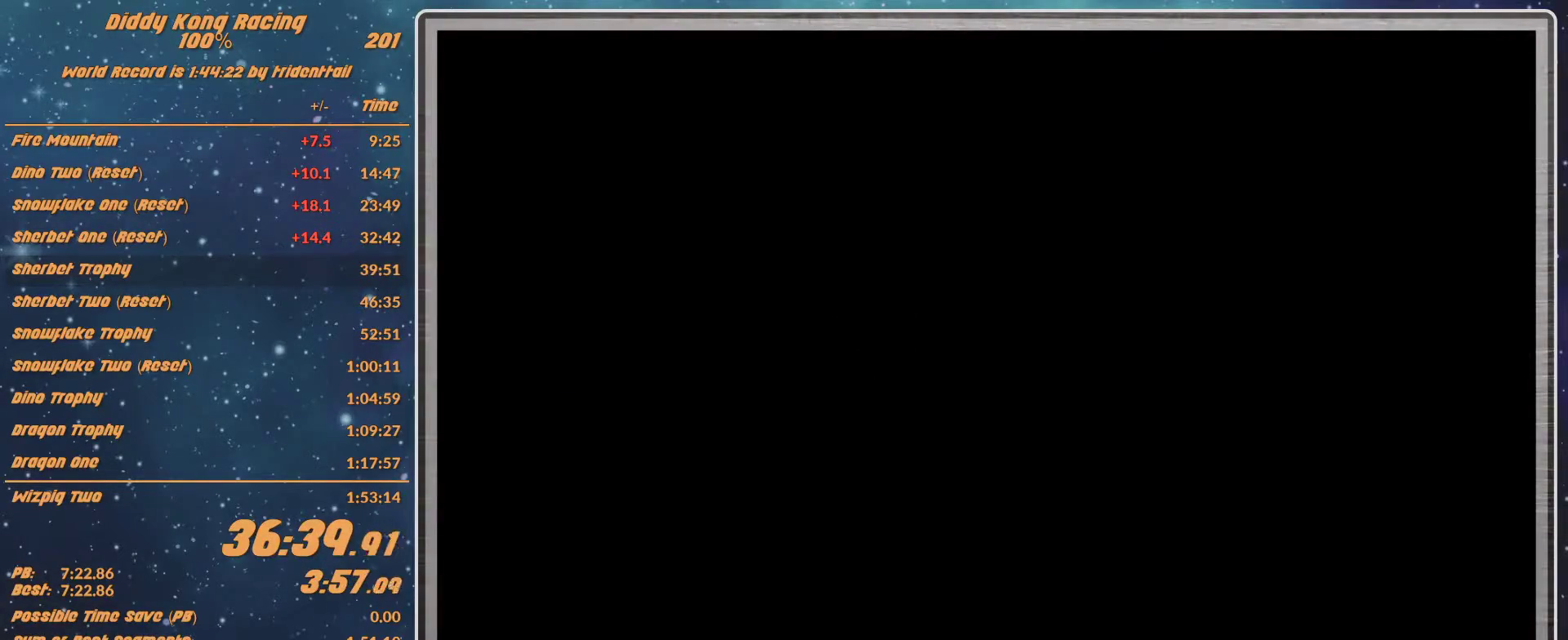
{"buttons": [], "left_stick": "center", "events": []}